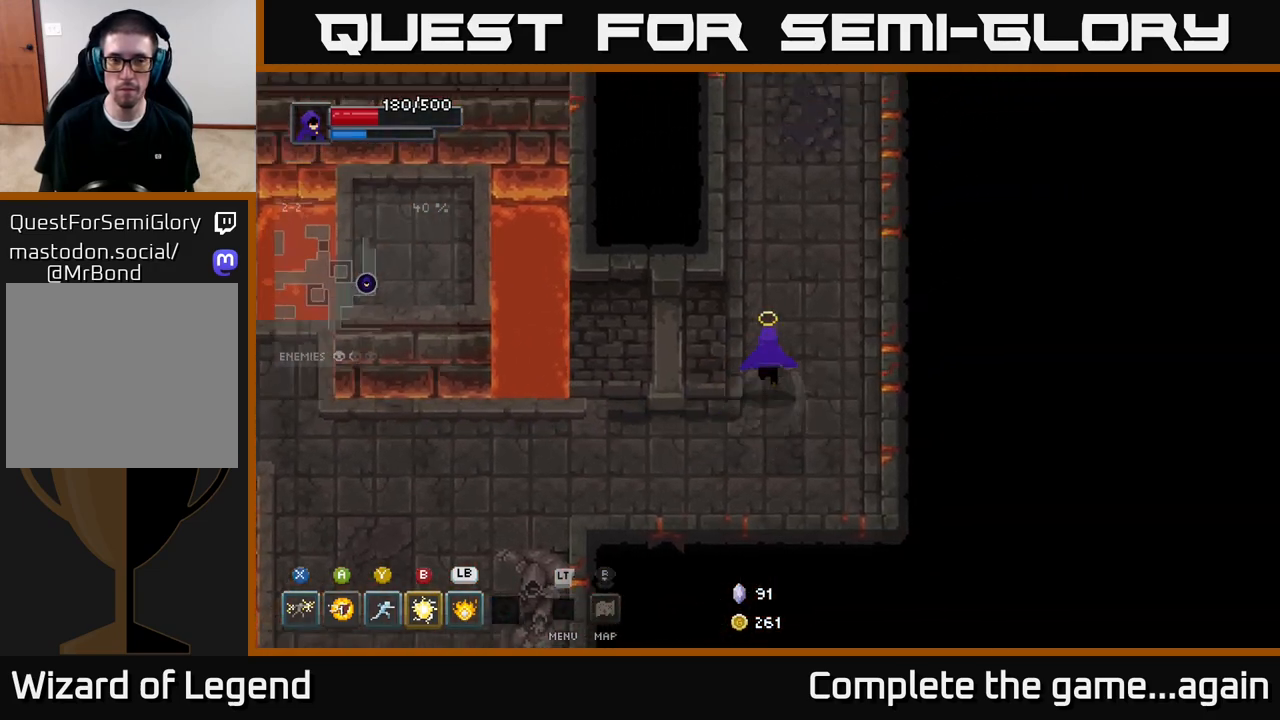
Gameplay with a controller (Xbox layout); each line is a JSON object with the inputs held at the frame after it. "events" lists button and stick changes between this image and that frame as [ms after this image, input, new state], when the widget could be followed in between.
{"buttons": [], "left_stick": "up", "right_stick": "center", "events": [[50, "left_stick", "up"]]}
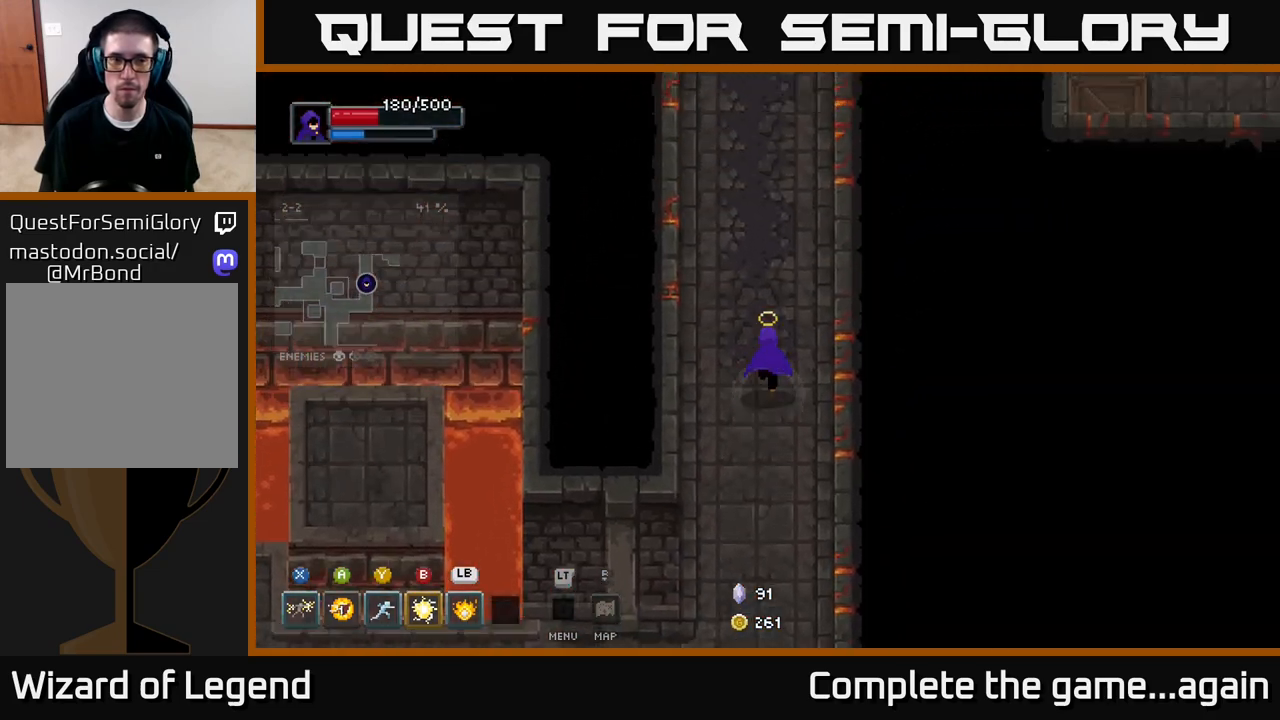
{"buttons": [], "left_stick": "up", "right_stick": "center", "events": []}
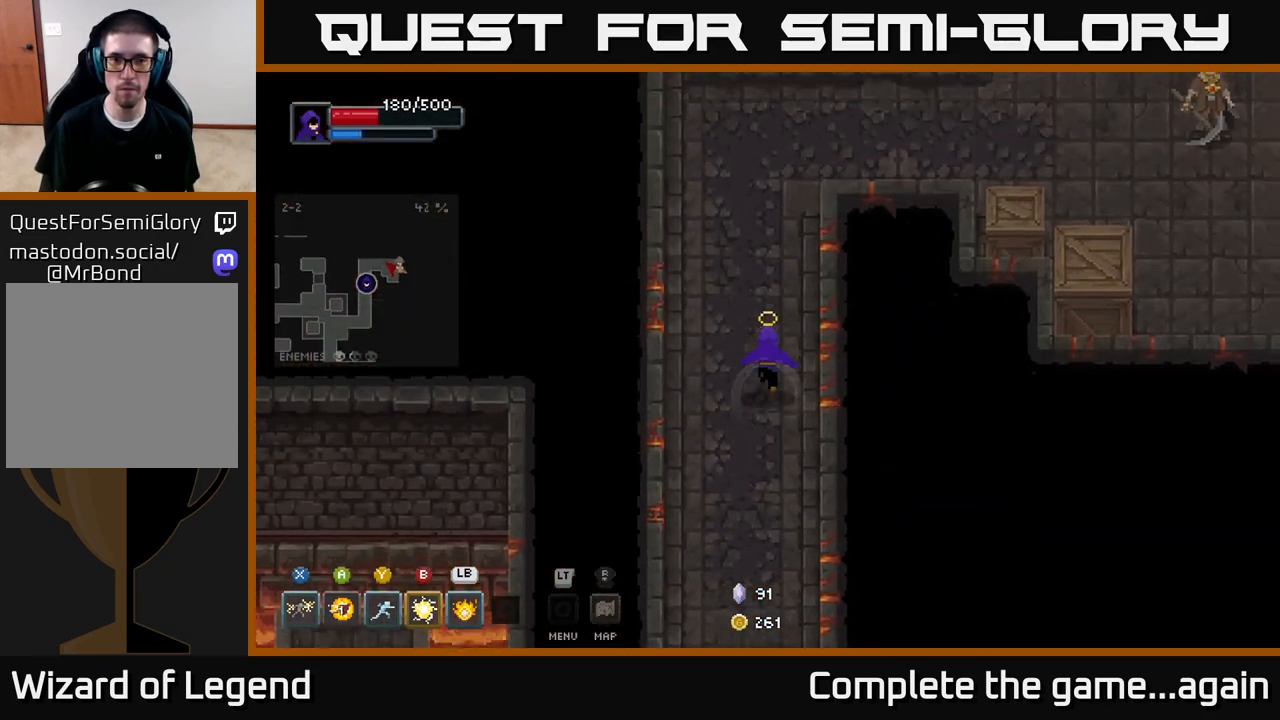
{"buttons": [], "left_stick": "up-right", "right_stick": "center", "events": [[383, "left_stick", "up-right"]]}
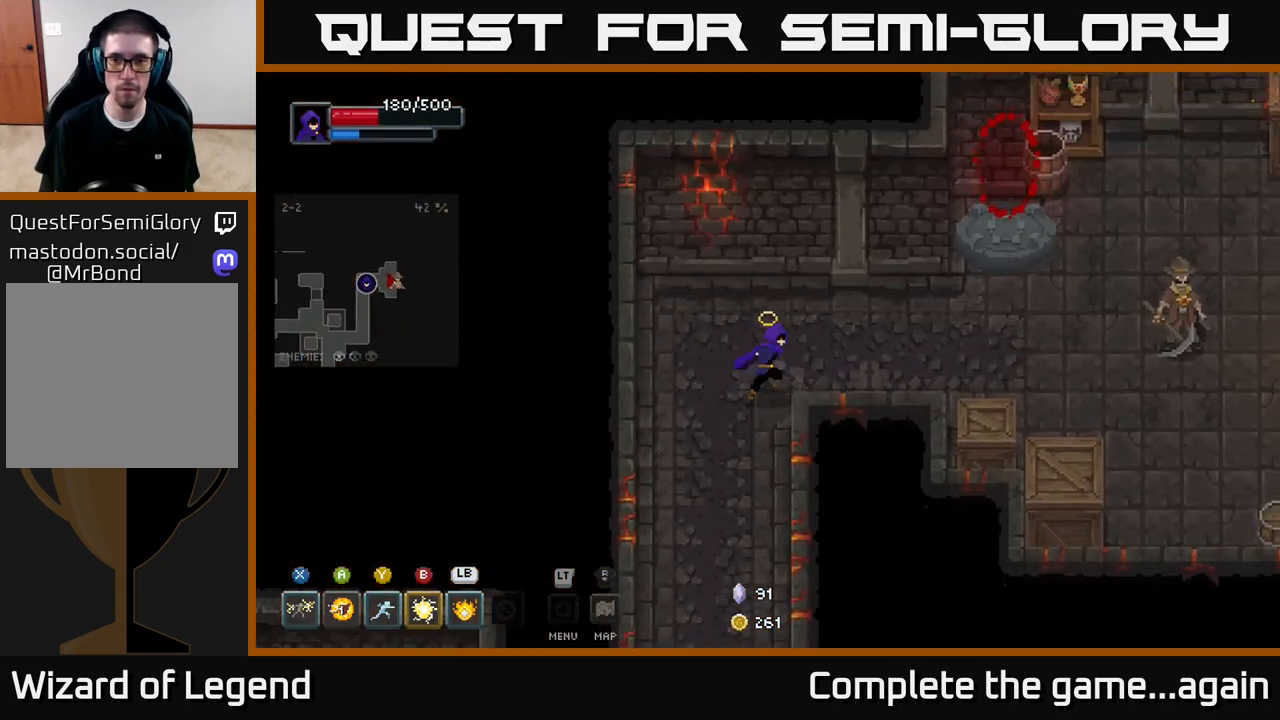
{"buttons": [], "left_stick": "down-right", "right_stick": "center", "events": [[133, "left_stick", "right"], [500, "left_stick", "down-right"]]}
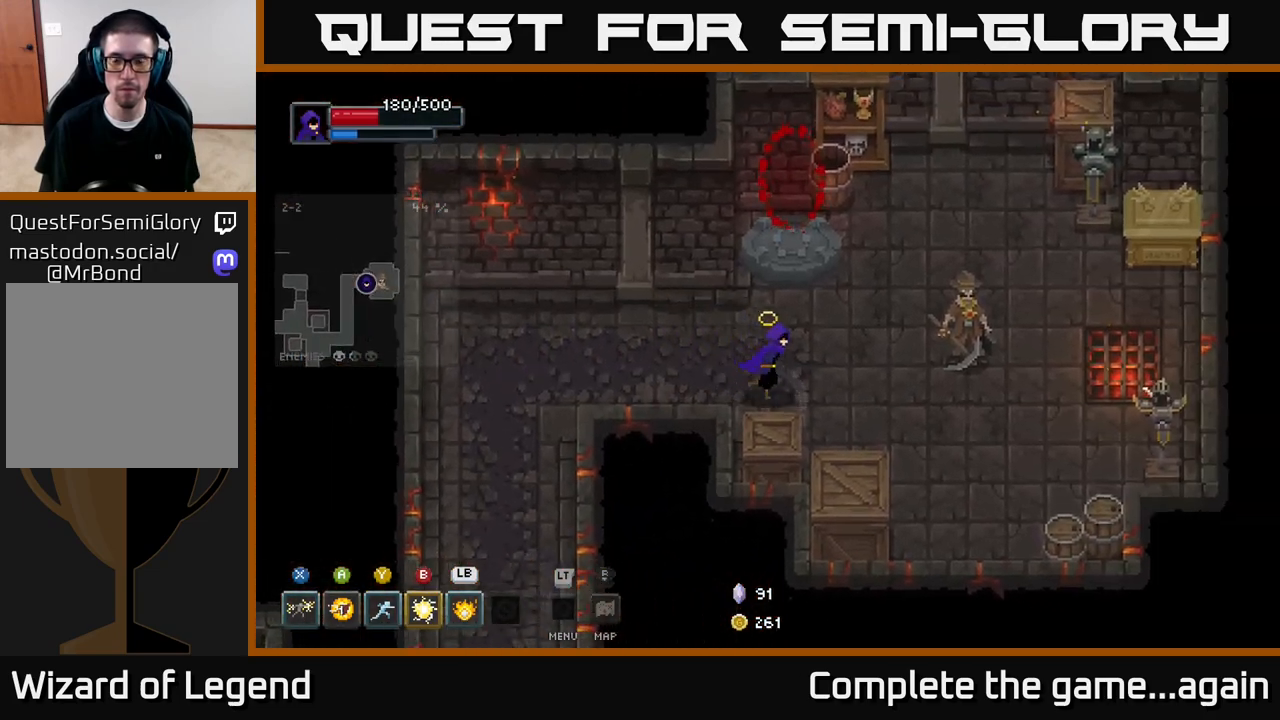
{"buttons": [], "left_stick": "down-right", "right_stick": "center", "events": []}
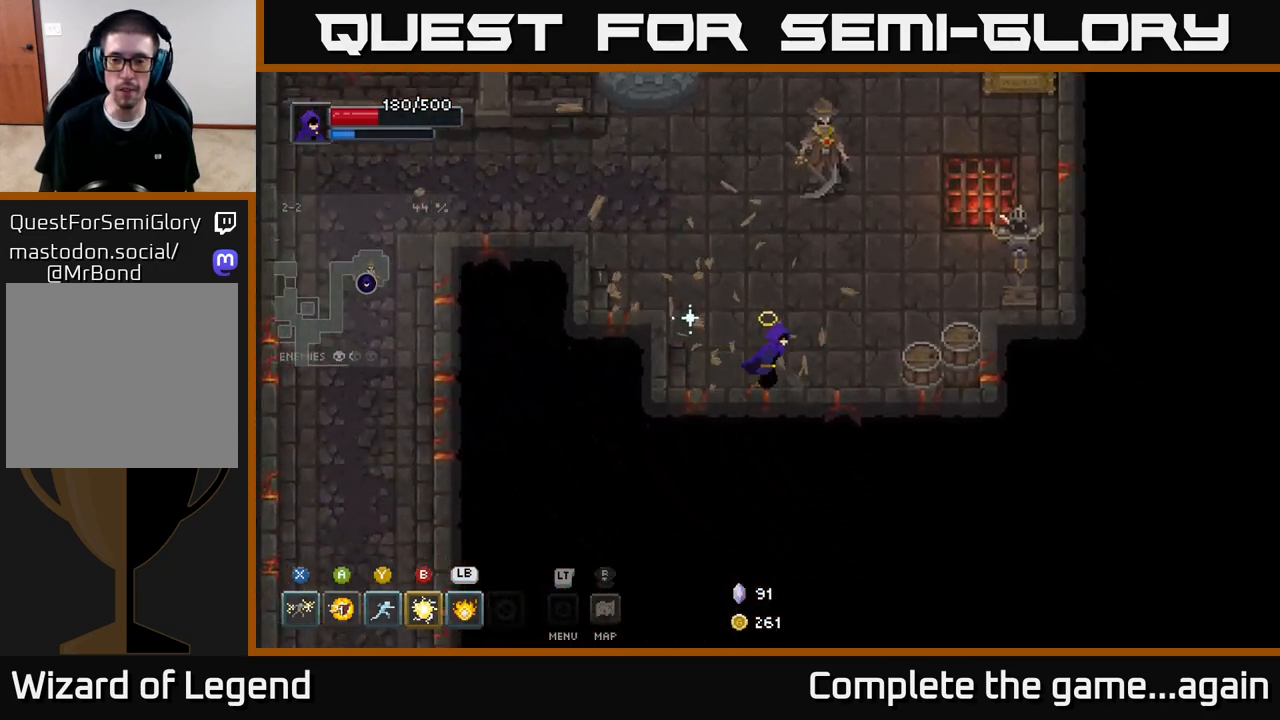
{"buttons": [], "left_stick": "up-right", "right_stick": "center", "events": [[117, "left_stick", "right"], [417, "left_stick", "up-right"]]}
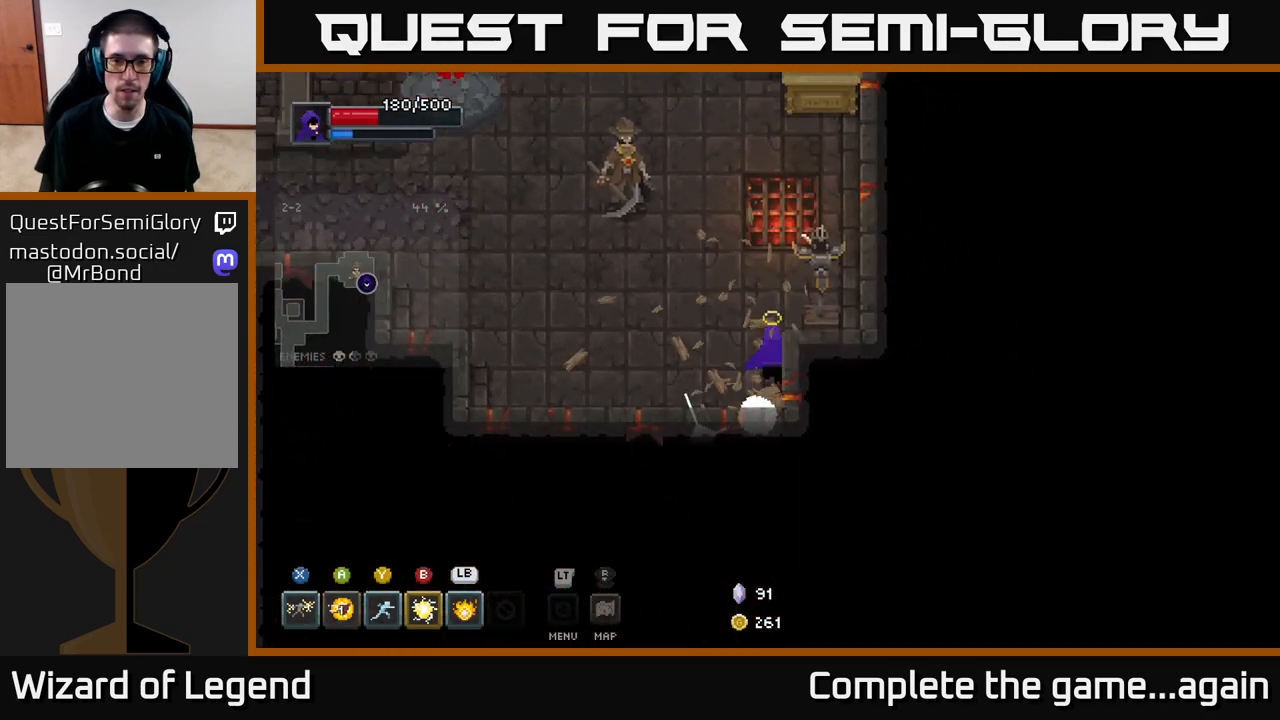
{"buttons": [], "left_stick": "center", "right_stick": "center", "events": [[233, "left_stick", "center"], [350, "L2", "down"], [450, "L2", "up"]]}
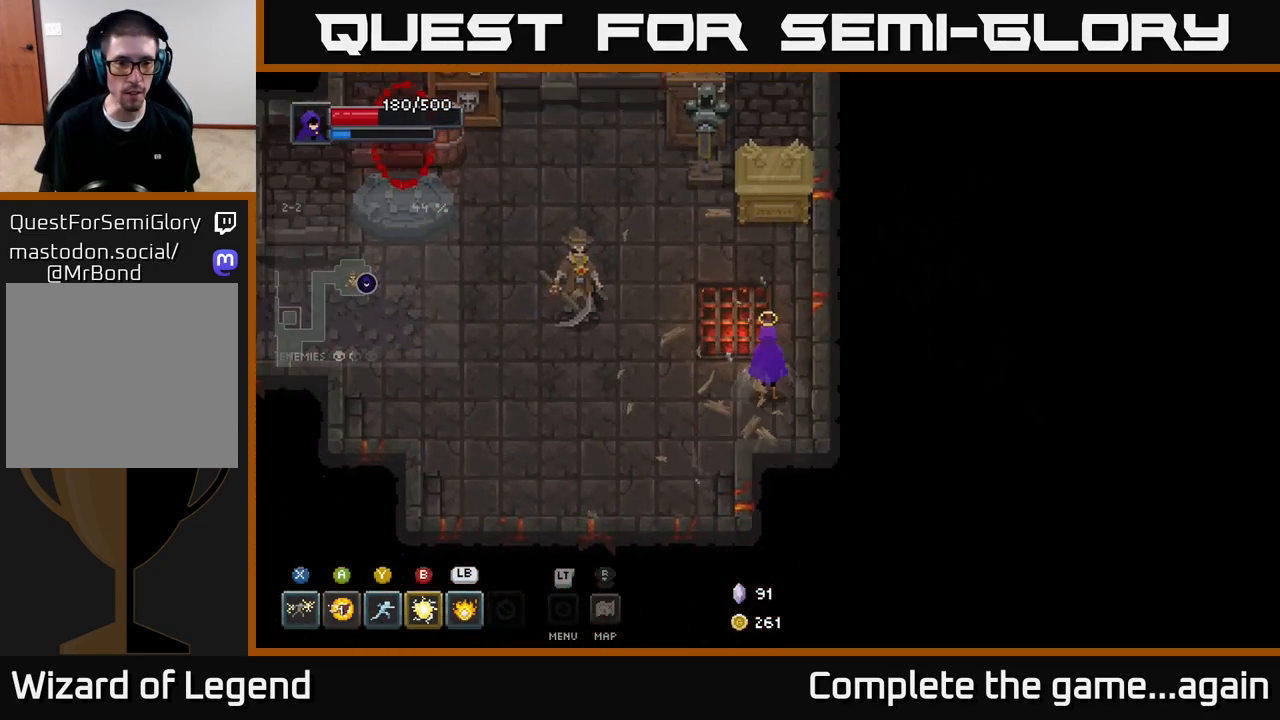
{"buttons": [], "left_stick": "center", "right_stick": "center", "events": [[267, "L2", "down"], [400, "L2", "up"]]}
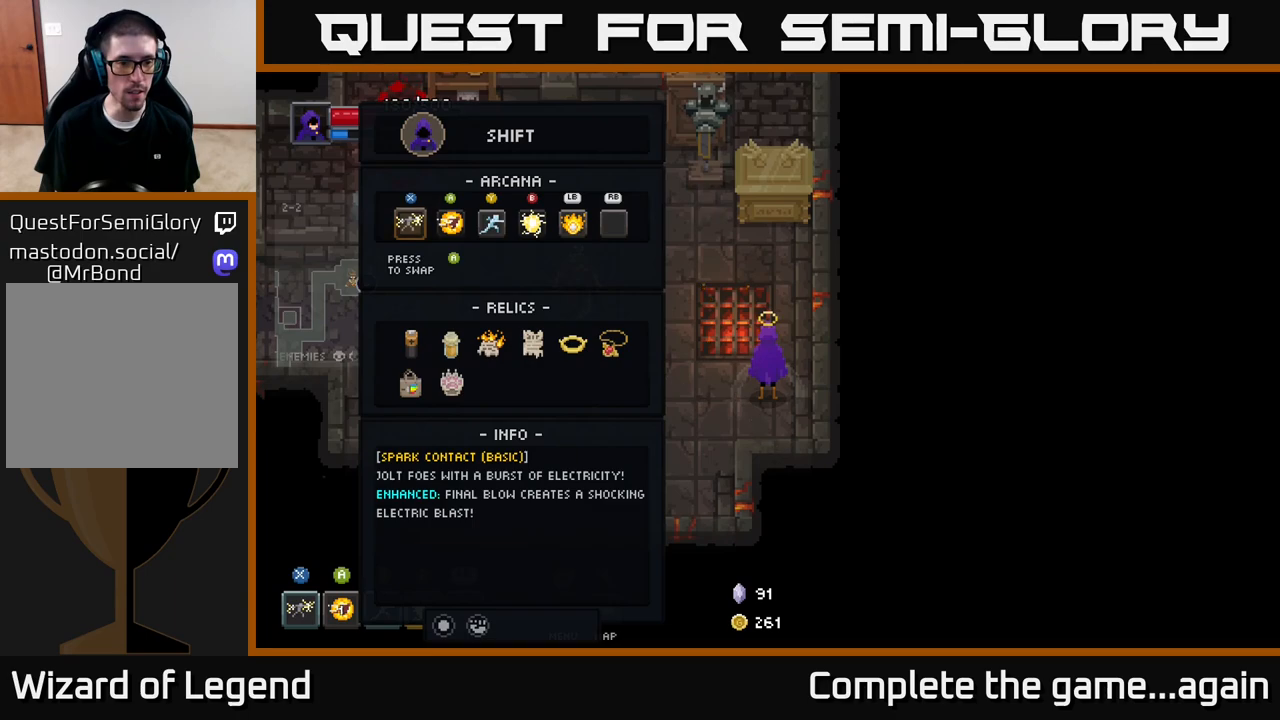
{"buttons": [], "left_stick": "center", "right_stick": "center", "events": []}
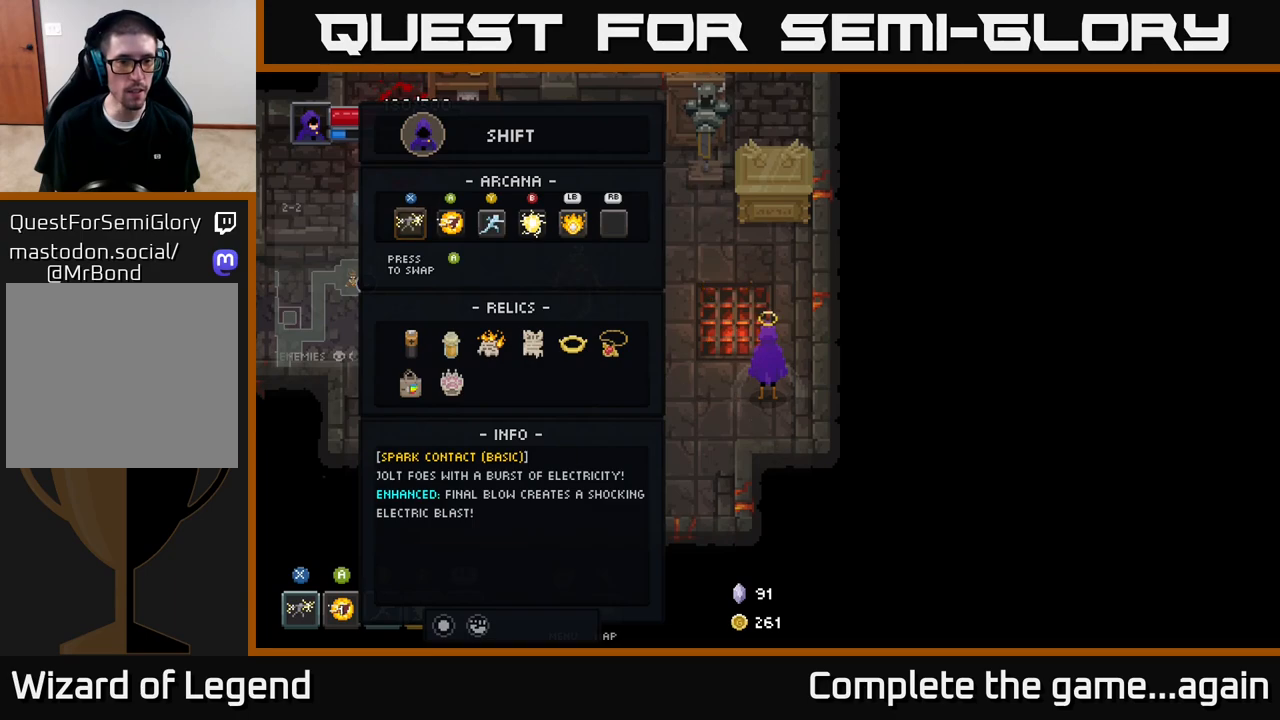
{"buttons": [], "left_stick": "up", "right_stick": "center", "events": [[67, "L2", "down"], [133, "left_stick", "up-right"], [183, "L2", "up"], [200, "left_stick", "up"]]}
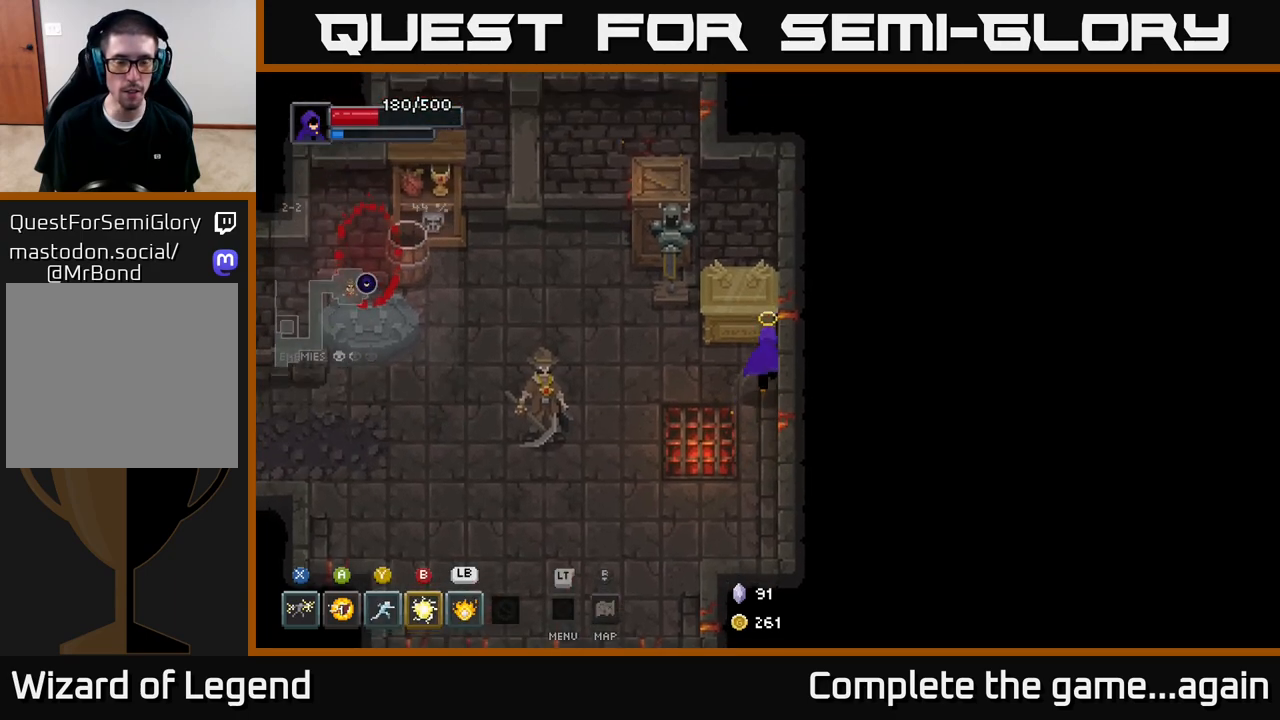
{"buttons": [], "left_stick": "up", "right_stick": "center", "events": [[283, "left_stick", "left"], [400, "left_stick", "up-left"], [500, "left_stick", "up"]]}
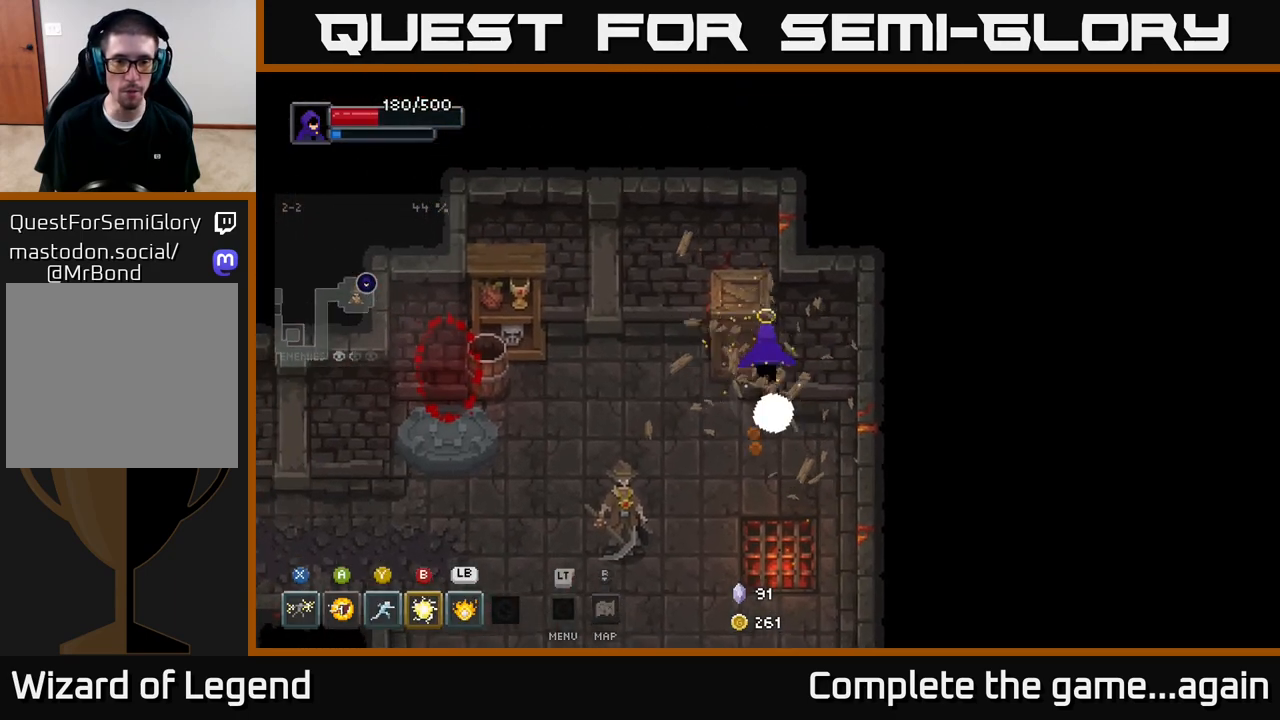
{"buttons": [], "left_stick": "left", "right_stick": "center", "events": [[217, "left_stick", "left"]]}
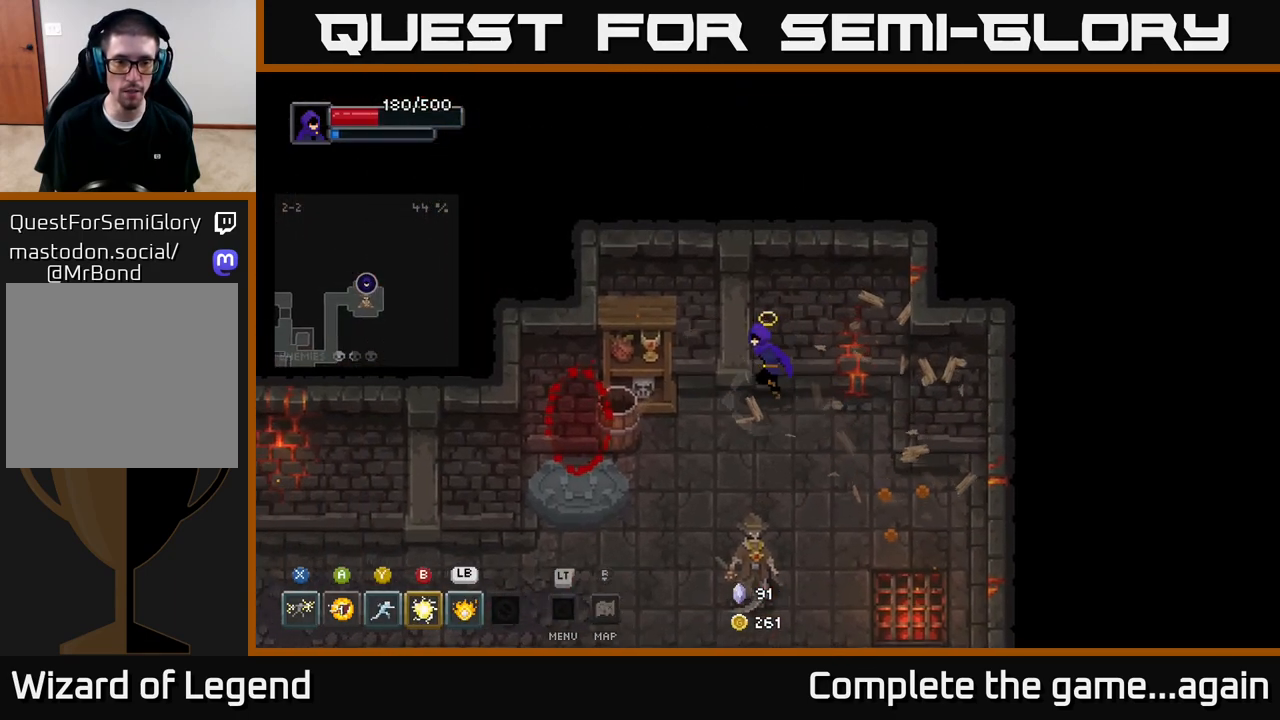
{"buttons": [], "left_stick": "down-left", "right_stick": "center", "events": [[333, "left_stick", "down-left"]]}
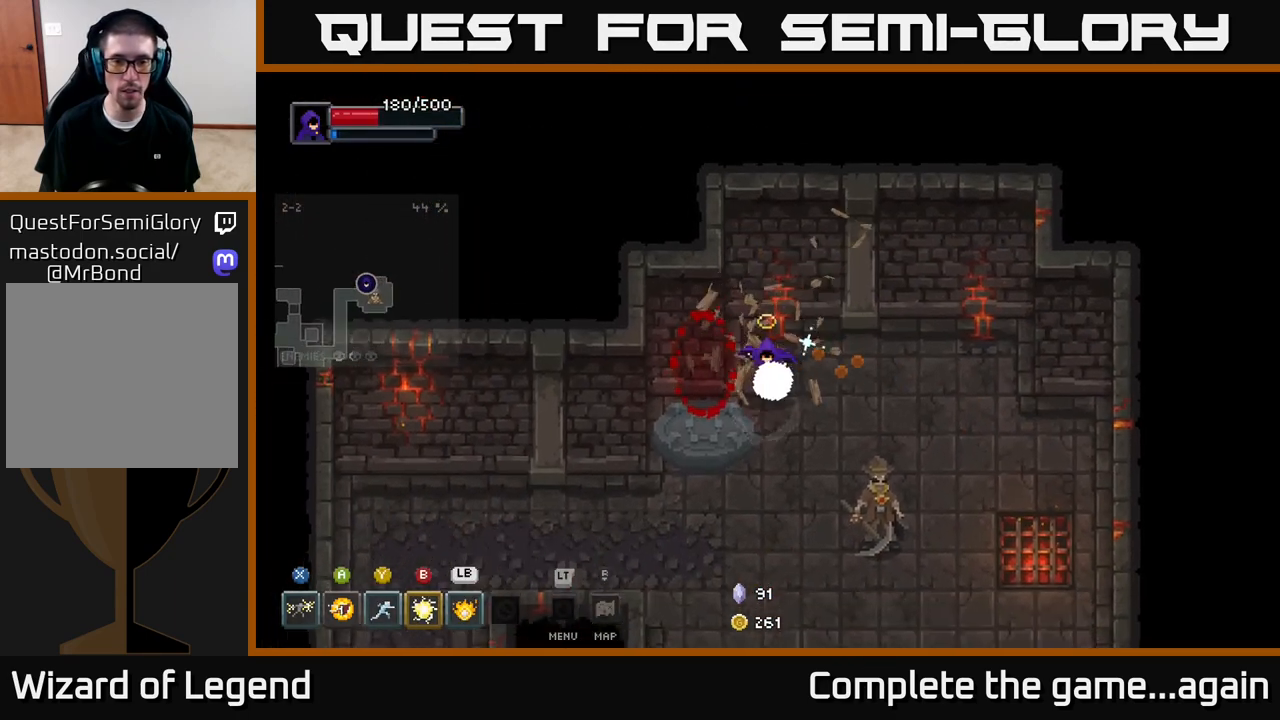
{"buttons": [], "left_stick": "left", "right_stick": "center", "events": [[417, "left_stick", "left"]]}
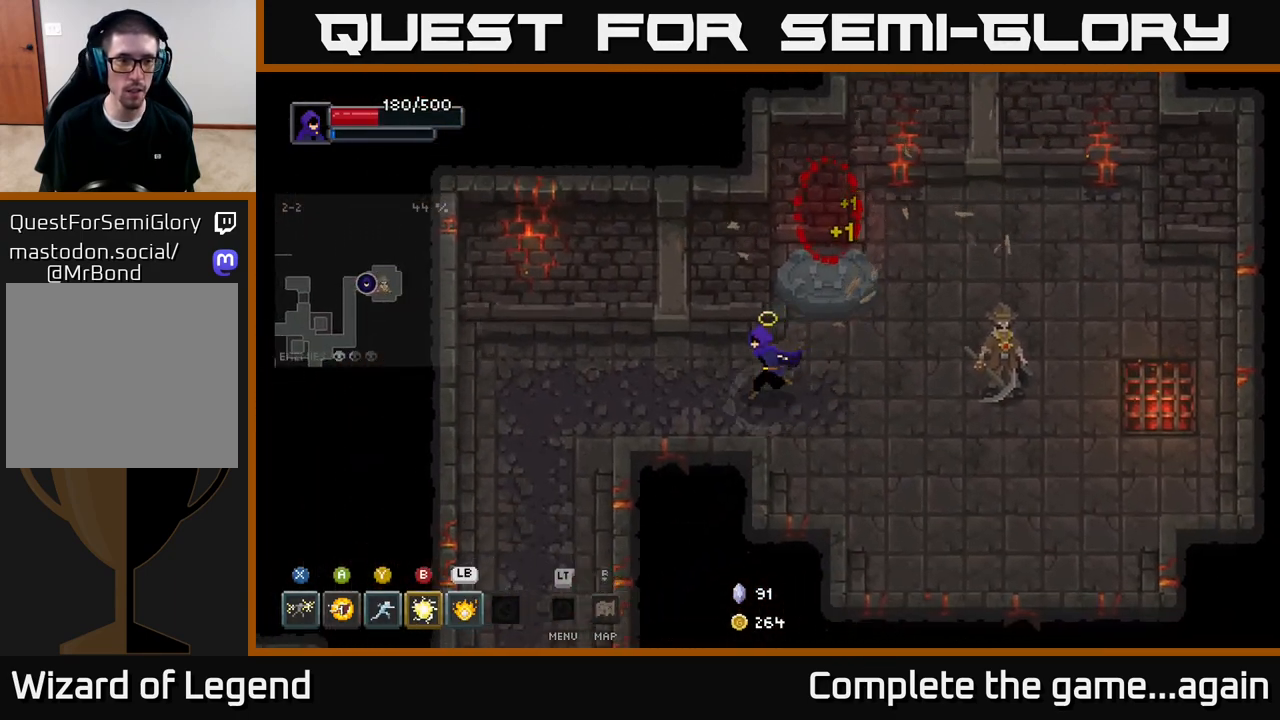
{"buttons": [], "left_stick": "down-left", "right_stick": "center", "events": [[400, "left_stick", "down-left"]]}
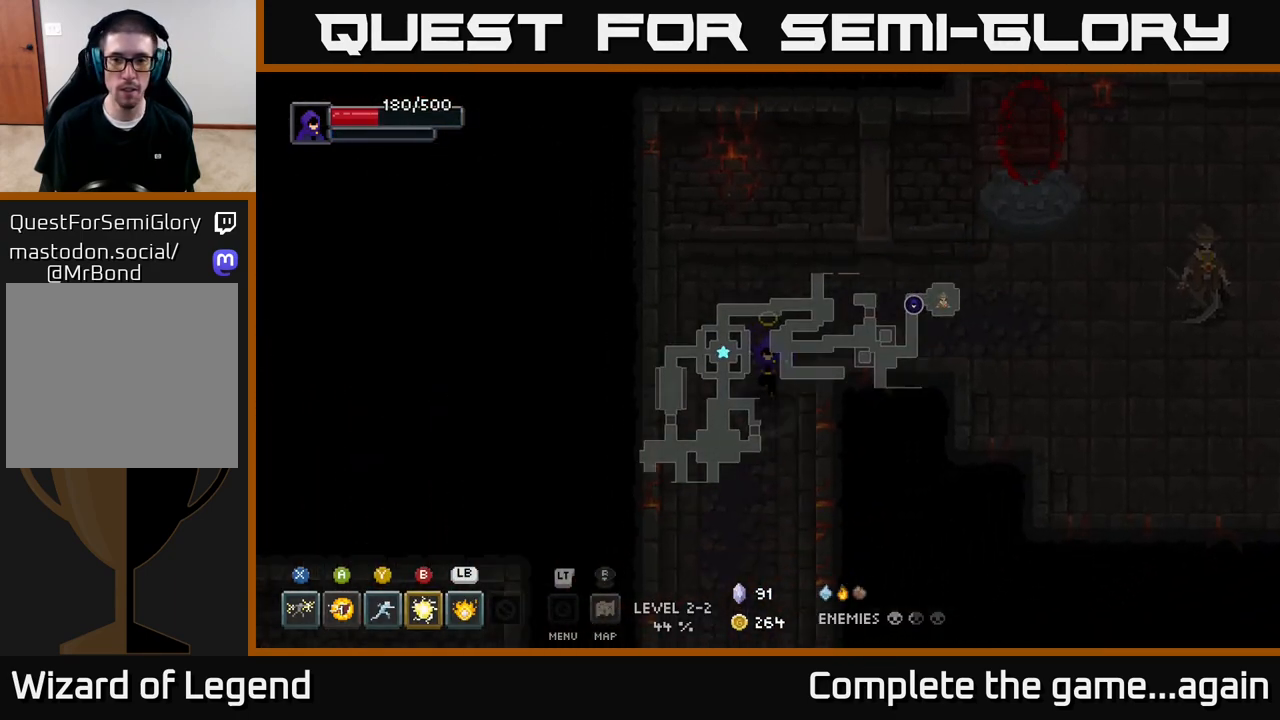
{"buttons": [], "left_stick": "down", "right_stick": "center", "events": [[33, "left_stick", "down"]]}
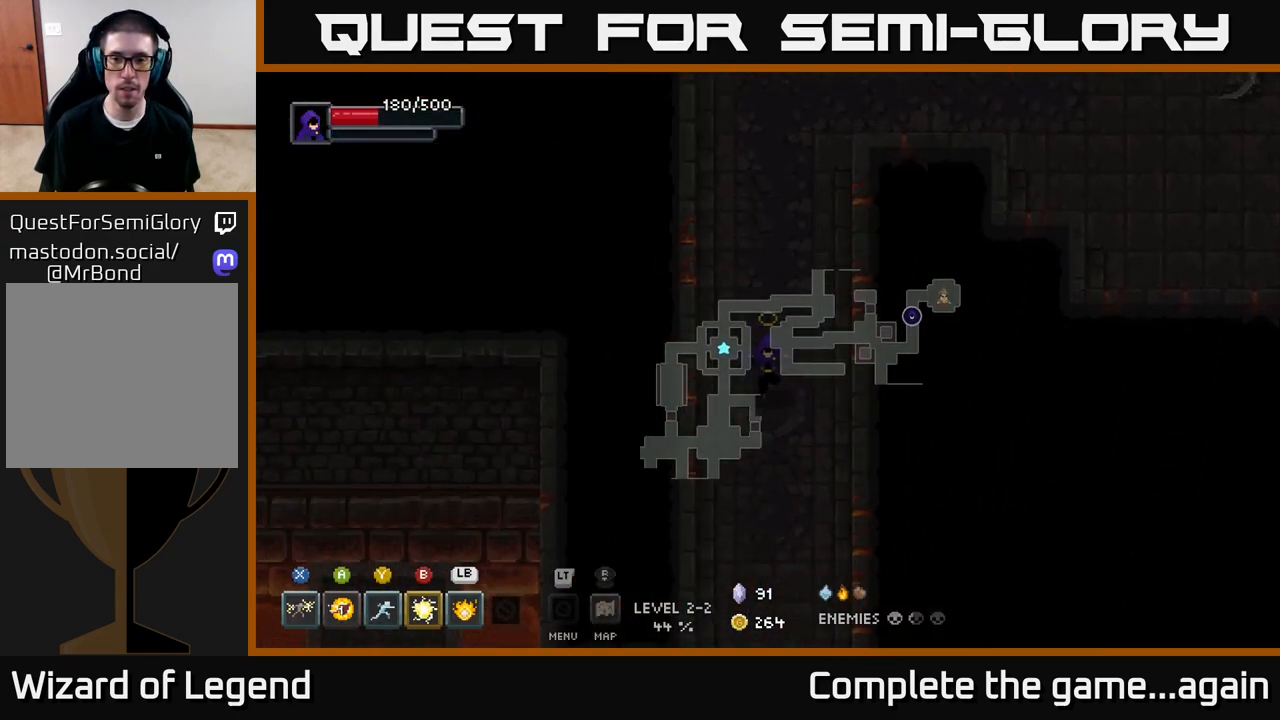
{"buttons": [], "left_stick": "down", "right_stick": "center", "events": []}
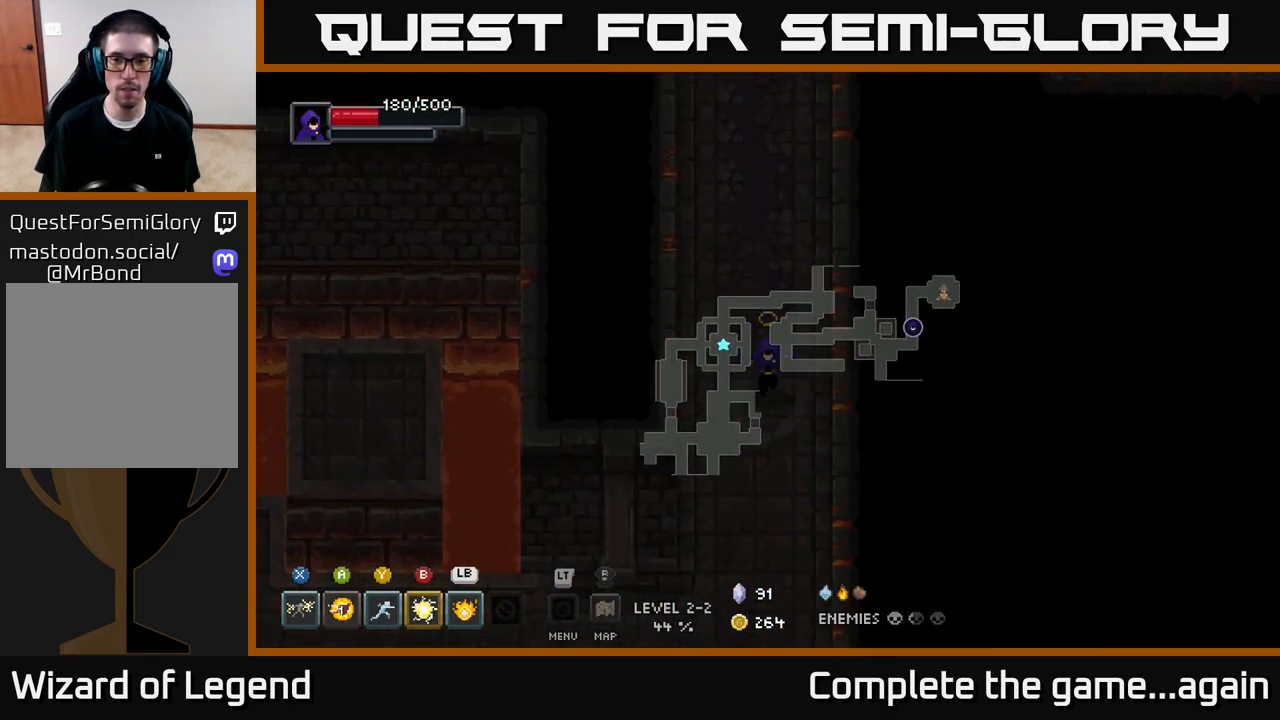
{"buttons": [], "left_stick": "down-left", "right_stick": "center", "events": [[150, "left_stick", "down-left"]]}
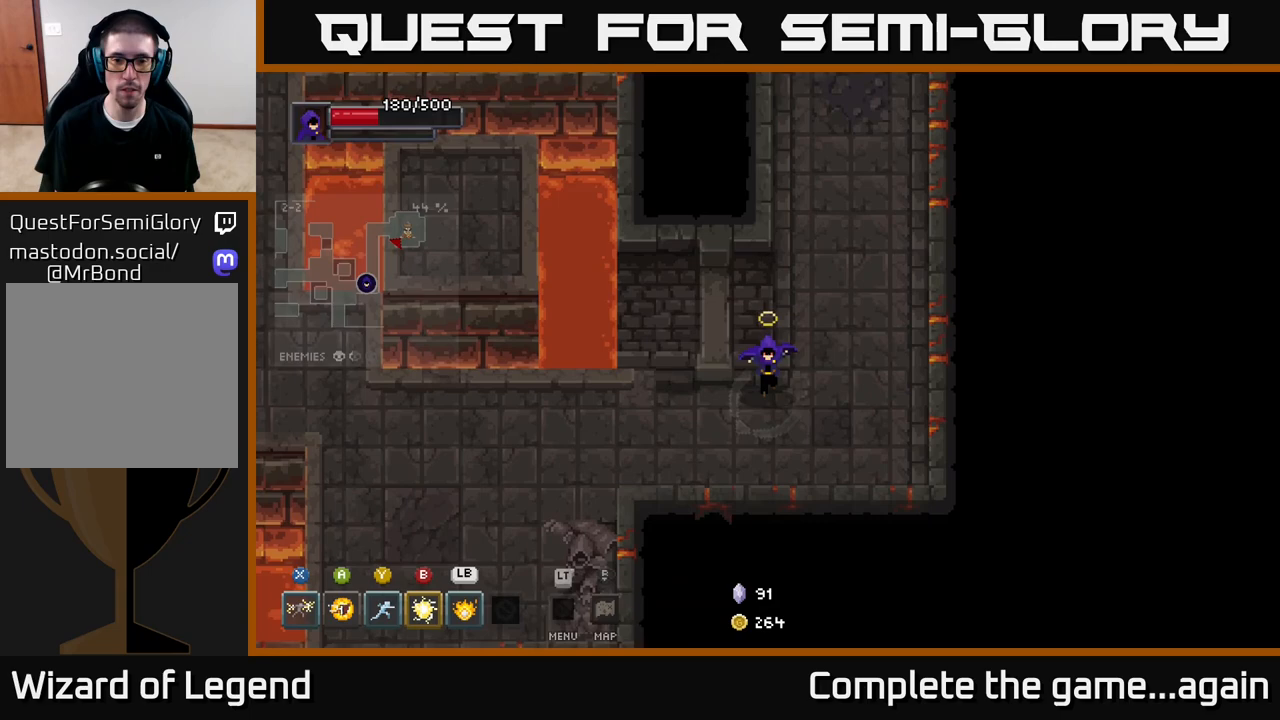
{"buttons": [], "left_stick": "down-left", "right_stick": "center", "events": []}
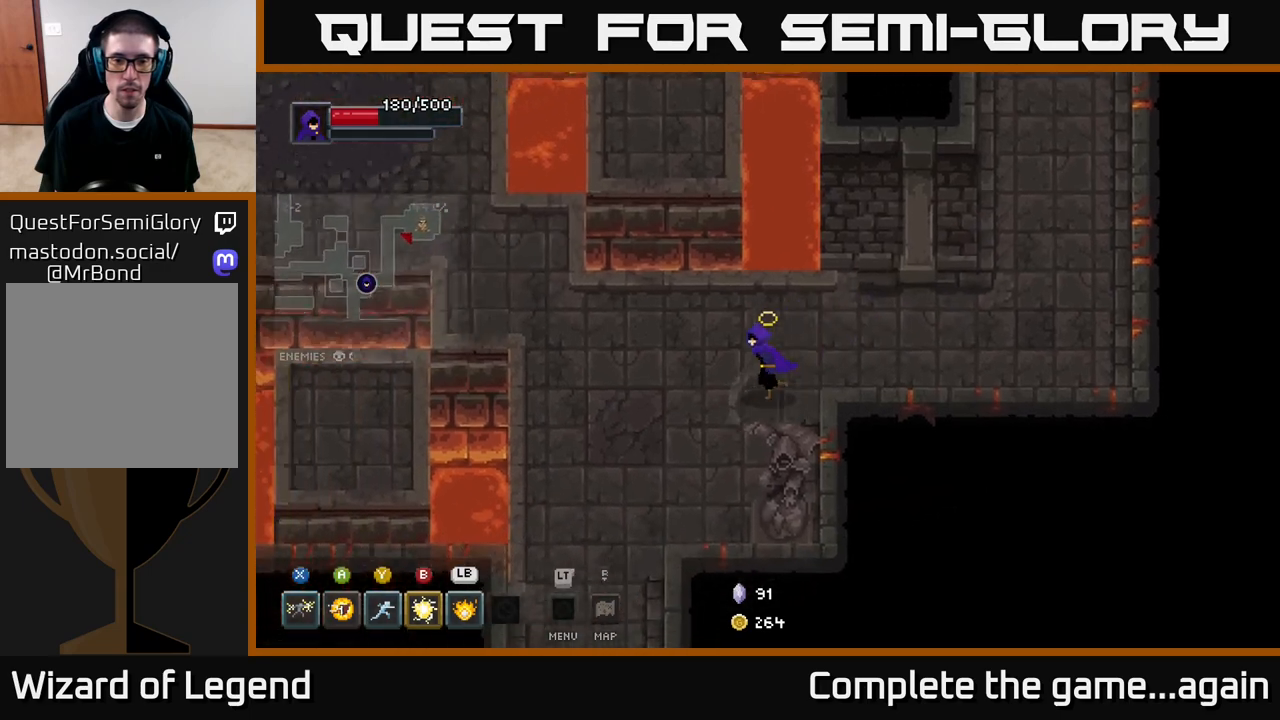
{"buttons": [], "left_stick": "down-left", "right_stick": "center", "events": []}
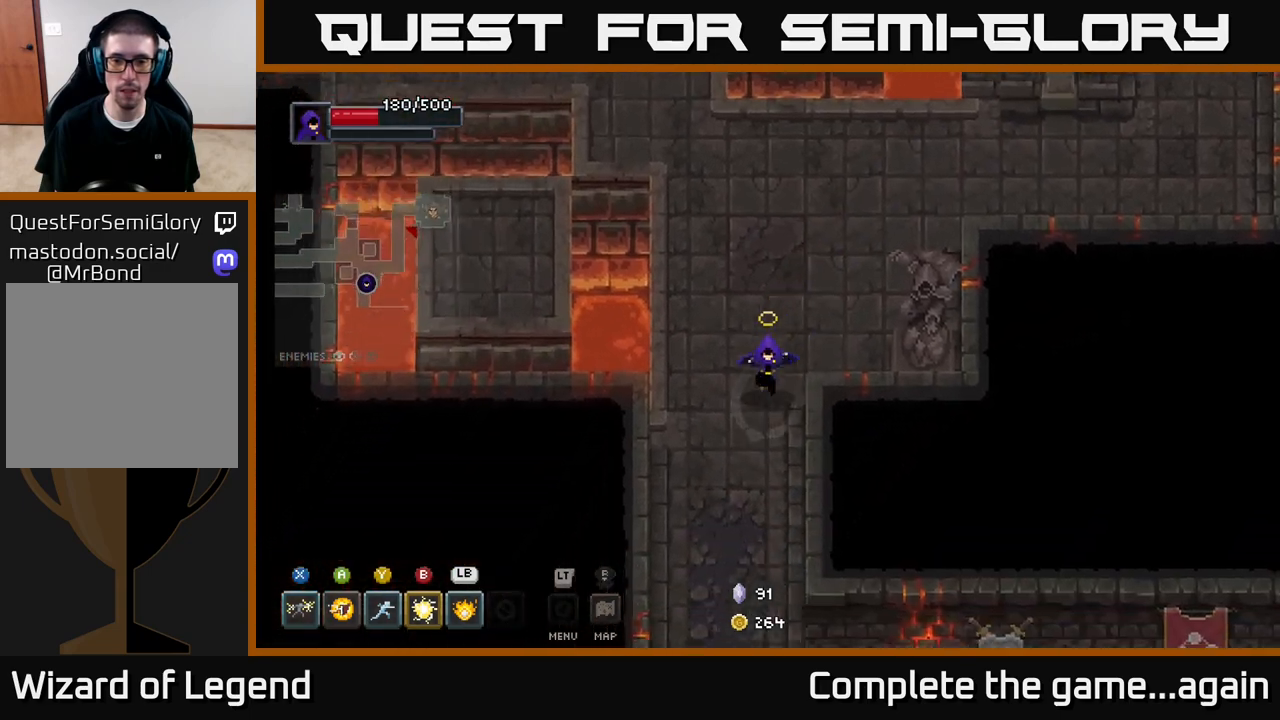
{"buttons": [], "left_stick": "down", "right_stick": "center", "events": [[33, "left_stick", "down"]]}
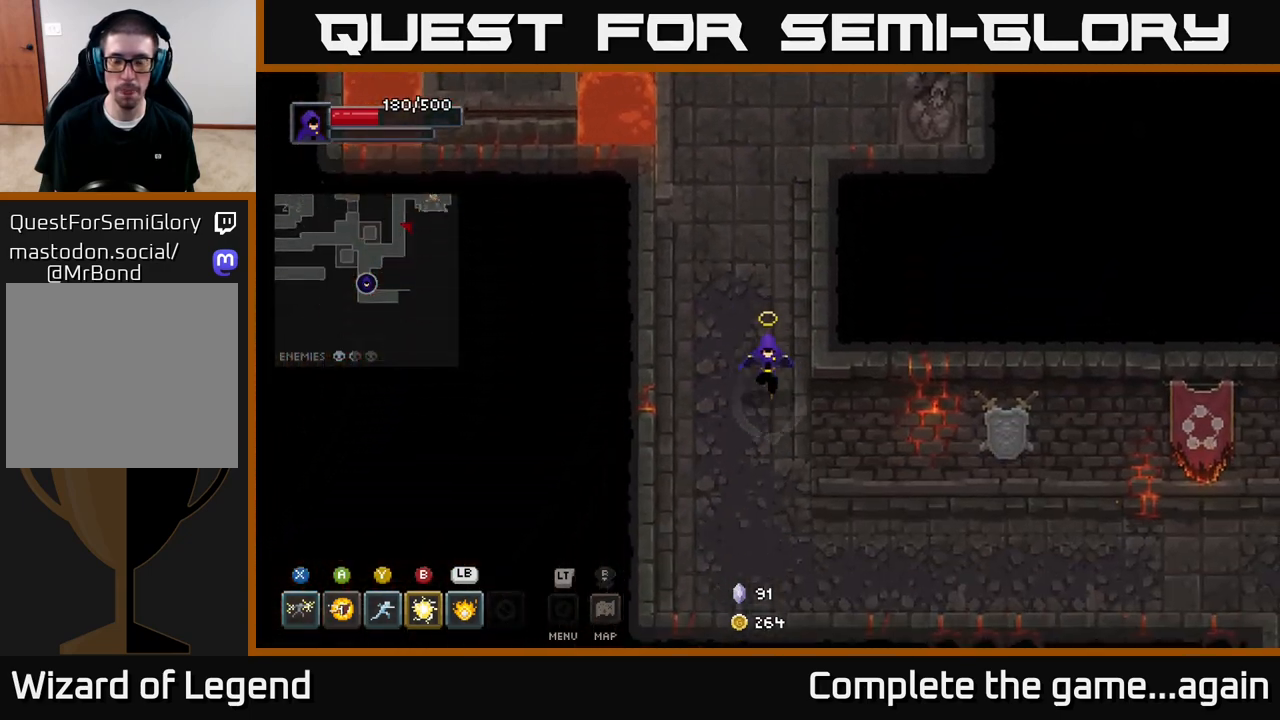
{"buttons": [], "left_stick": "right", "right_stick": "center", "events": [[267, "left_stick", "down-right"], [383, "left_stick", "right"]]}
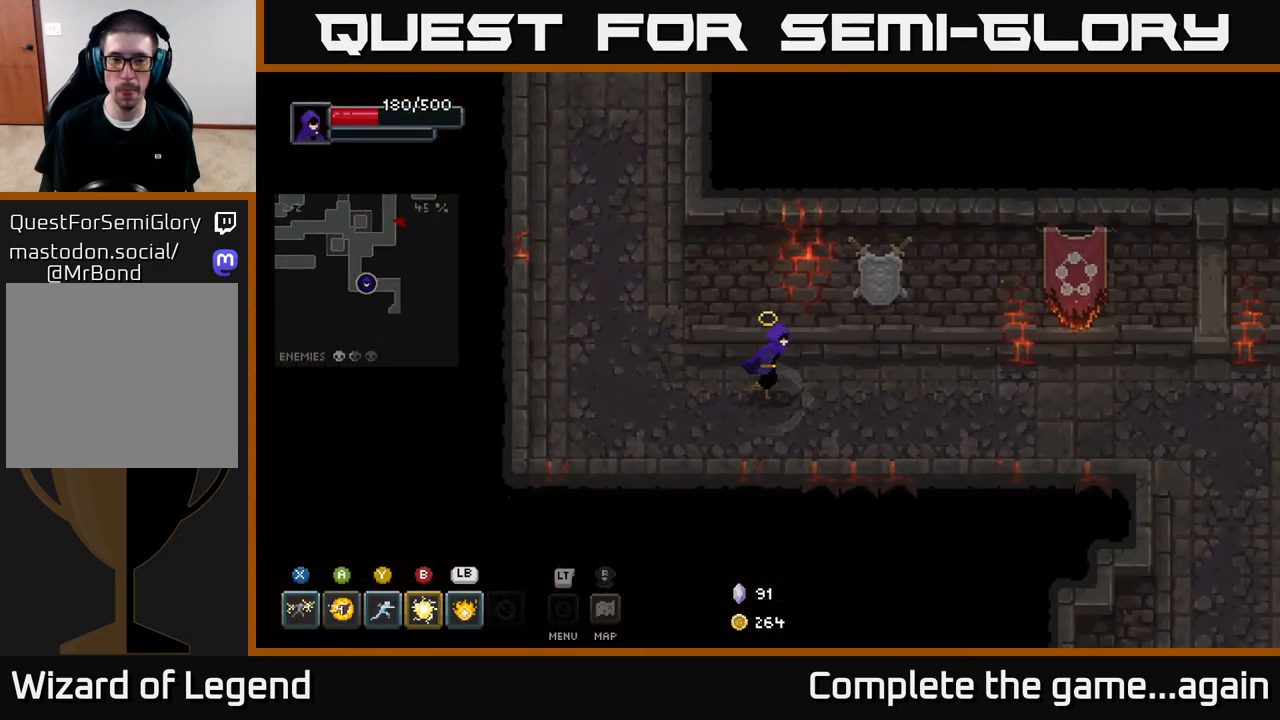
{"buttons": [], "left_stick": "right", "right_stick": "center", "events": []}
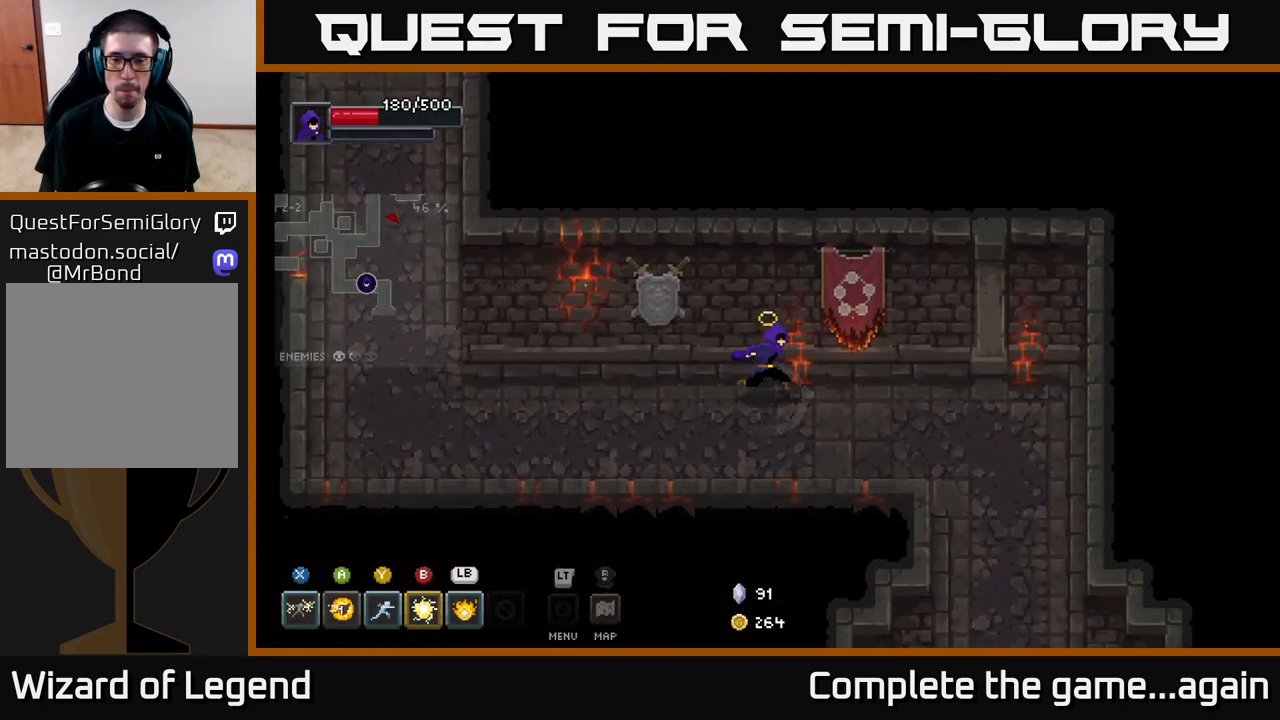
{"buttons": [], "left_stick": "down-right", "right_stick": "center", "events": [[300, "left_stick", "down-right"]]}
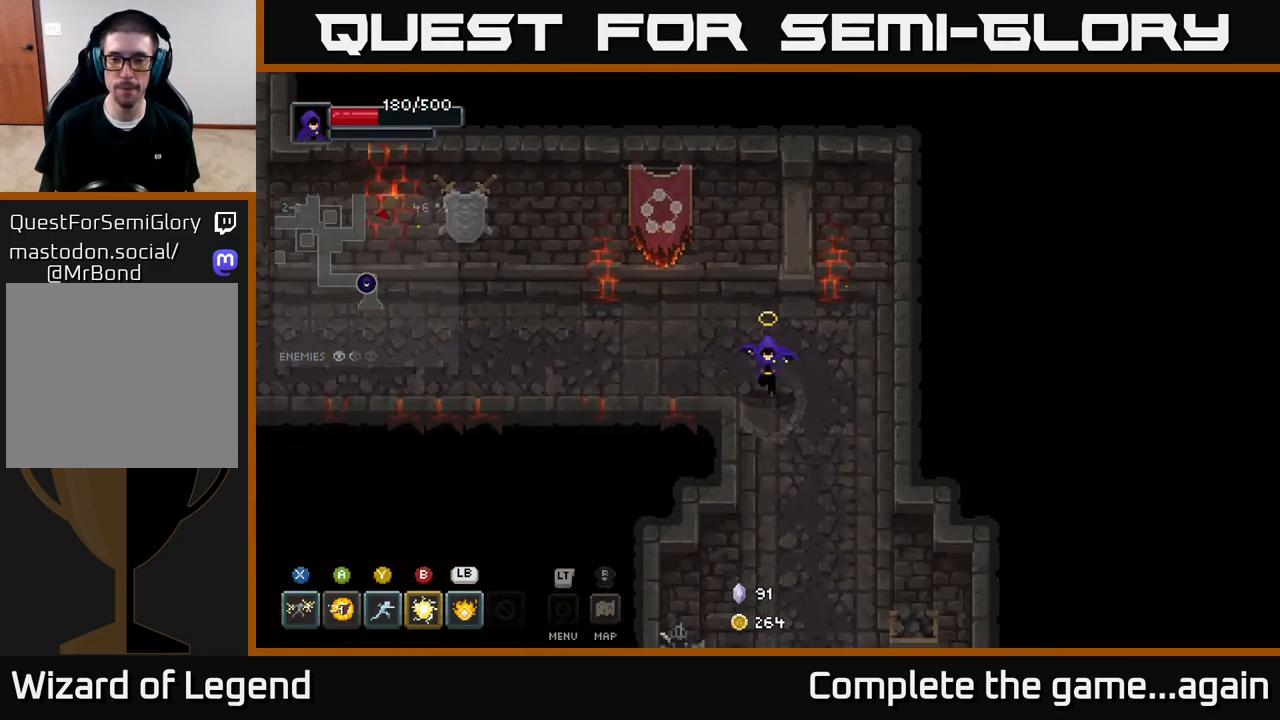
{"buttons": [], "left_stick": "down", "right_stick": "center", "events": [[17, "left_stick", "down"]]}
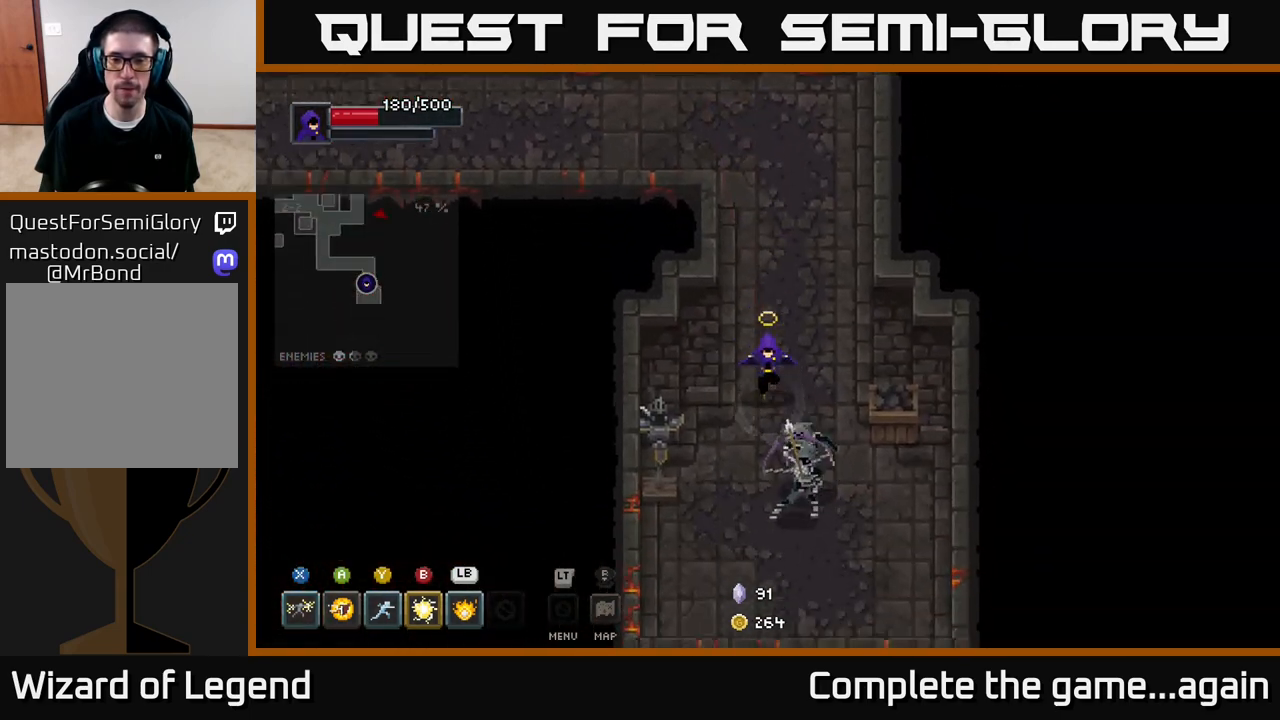
{"buttons": ["X"], "left_stick": "down", "right_stick": "center", "events": [[67, "X", "down"]]}
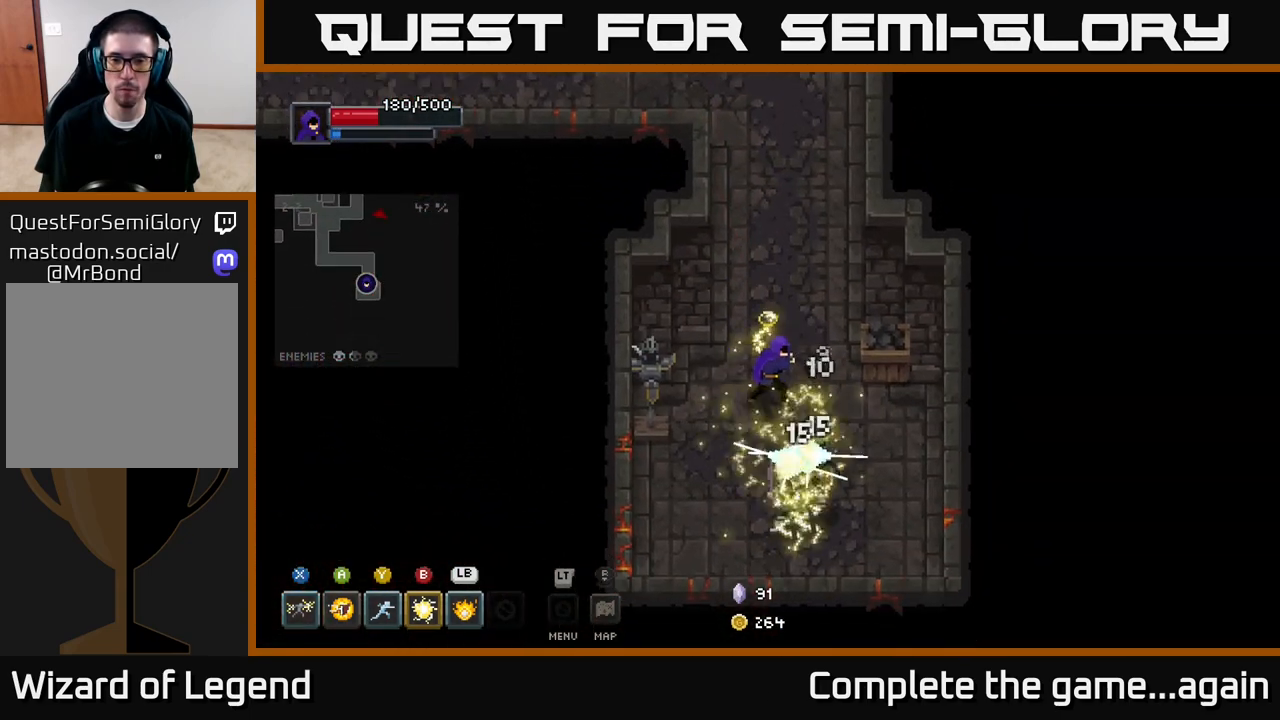
{"buttons": [], "left_stick": "down", "right_stick": "center", "events": [[33, "X", "up"], [133, "Y", "down"], [217, "Y", "up"]]}
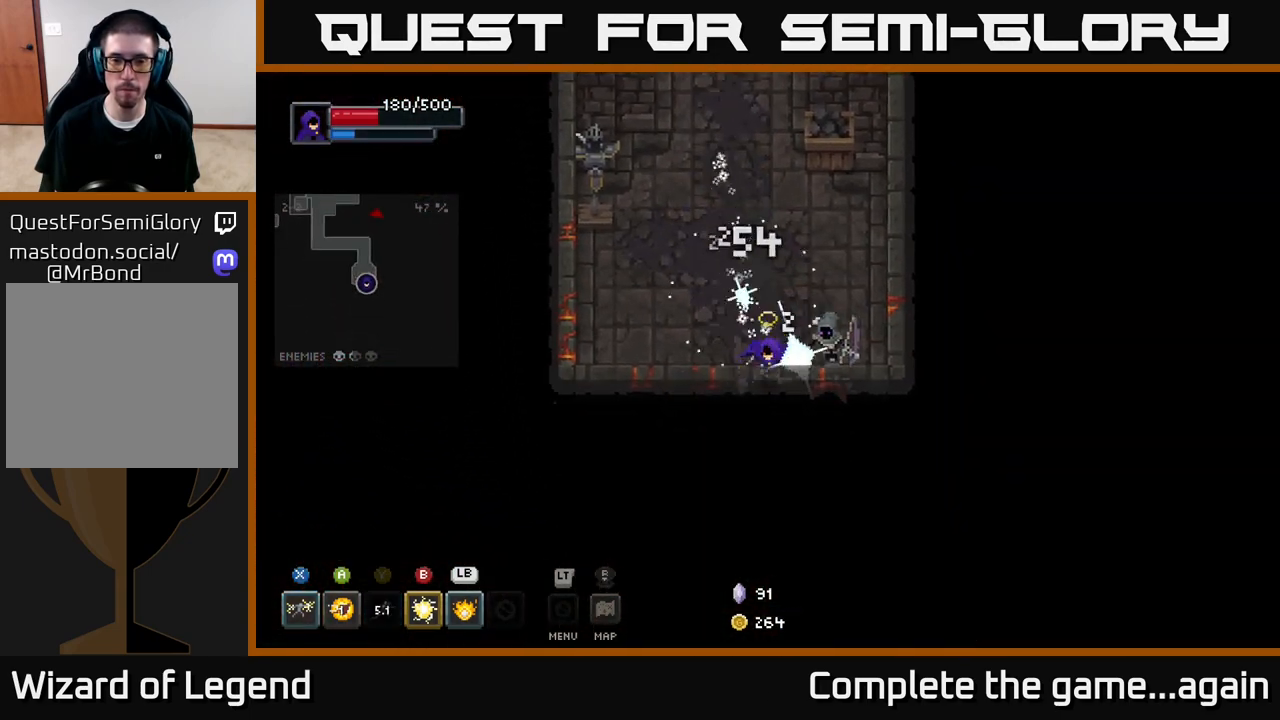
{"buttons": ["B"], "left_stick": "right", "right_stick": "center", "events": [[17, "left_stick", "down-left"], [200, "left_stick", "left"], [400, "left_stick", "right"], [467, "B", "down"]]}
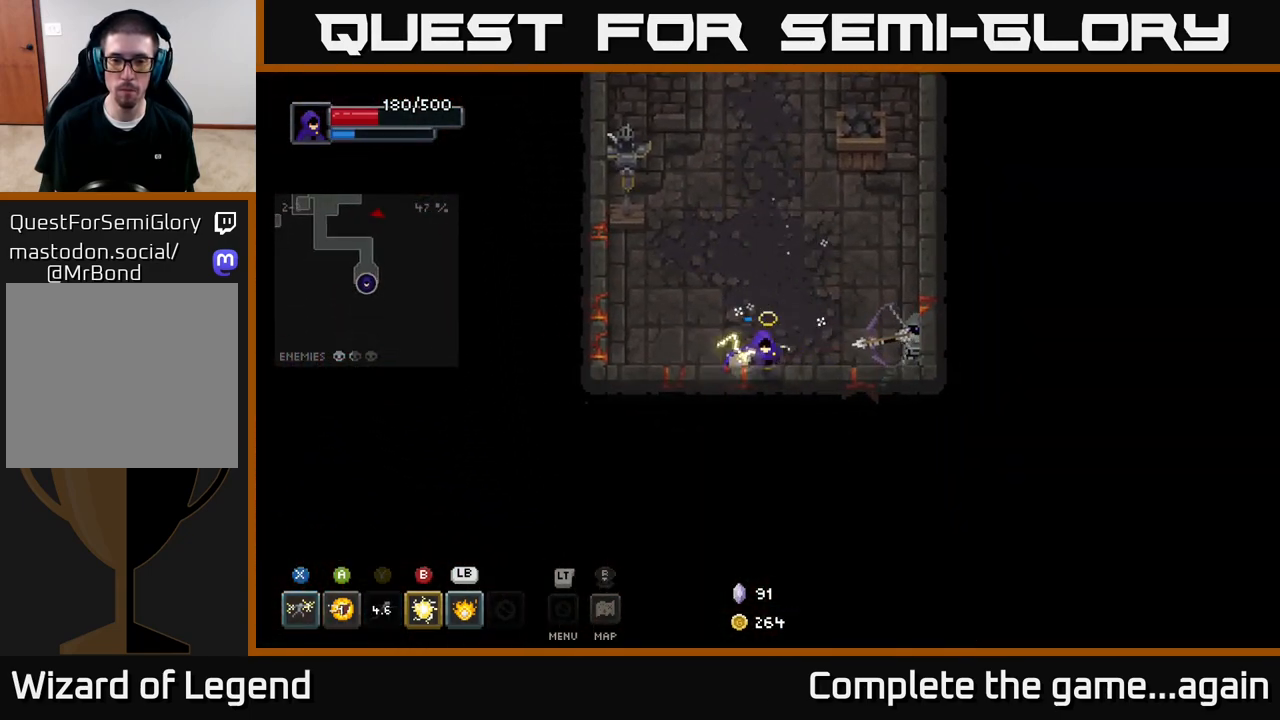
{"buttons": [], "left_stick": "right", "right_stick": "center", "events": [[33, "B", "up"], [183, "left_stick", "center"], [300, "left_stick", "right"]]}
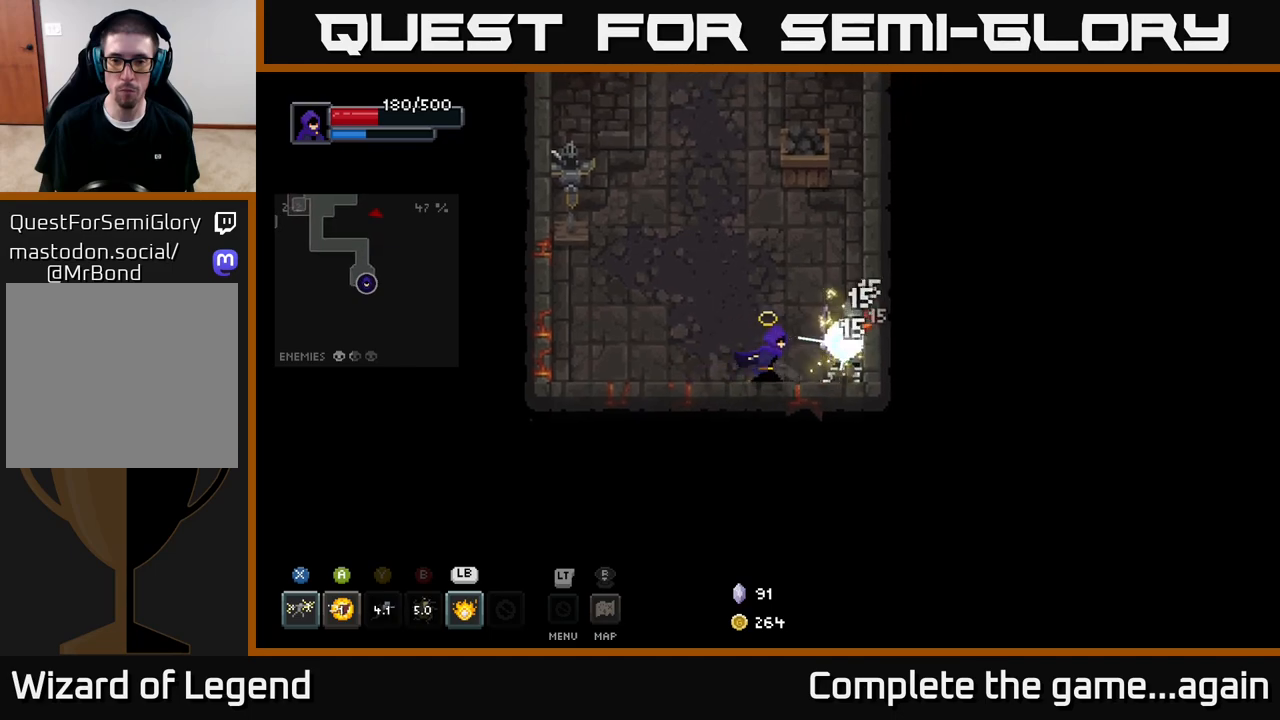
{"buttons": ["X"], "left_stick": "up-right", "right_stick": "center", "events": [[67, "X", "down"], [183, "left_stick", "up-right"]]}